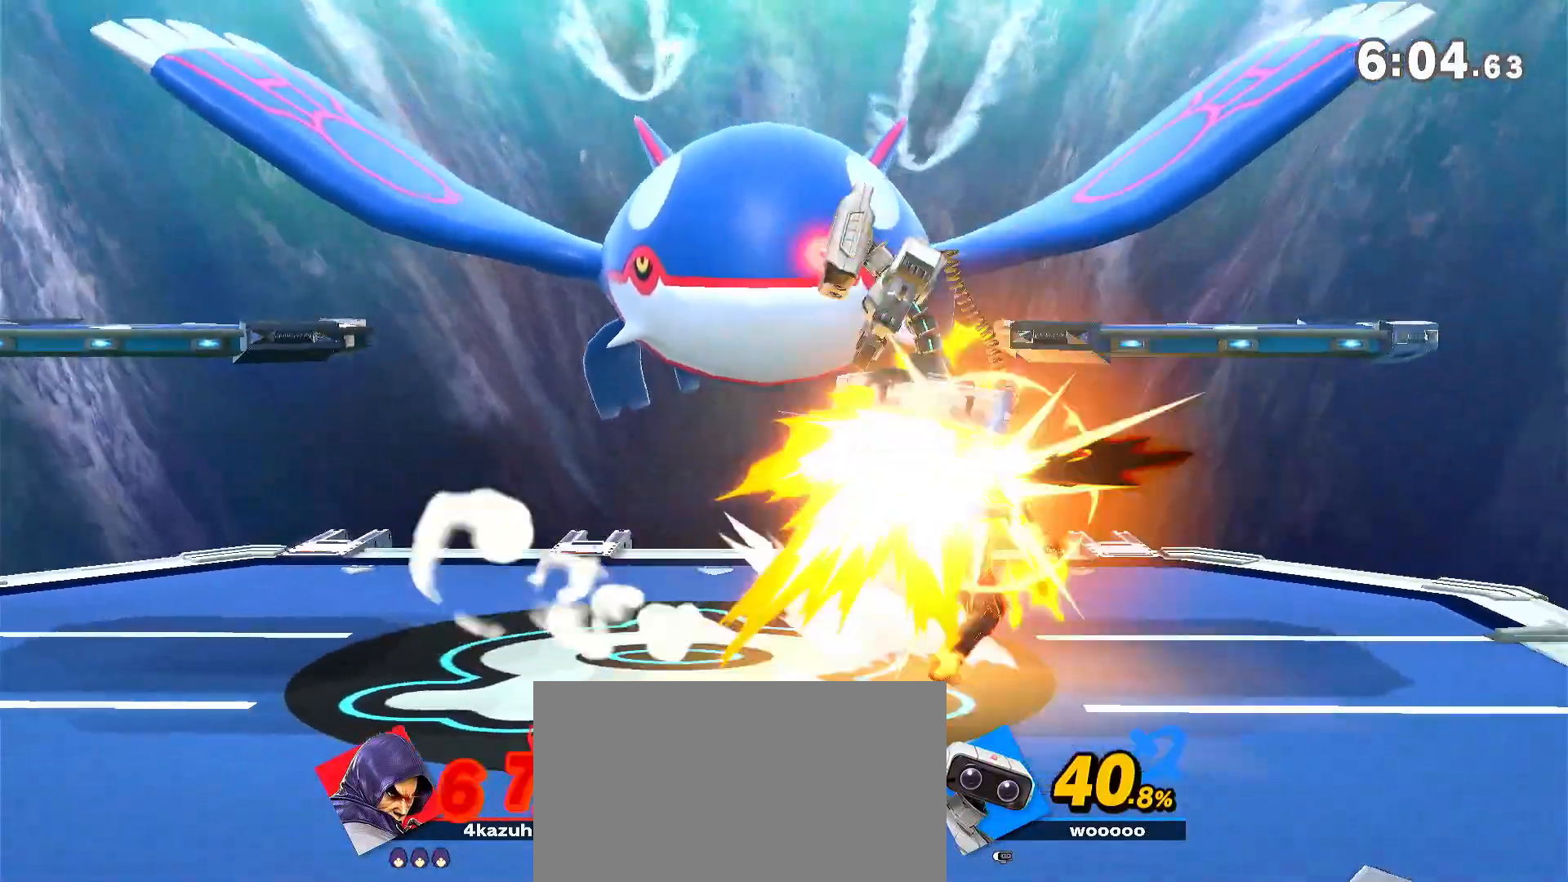
Gameplay with a controller (Nintendo layout); each line is a JSON object with the inputs held at the frame after it (dt_ms = milliseconds from this image to that frame). "events" lists button and stick changes between this image and that frame as [ms after this image, input, new state], when the widget could be followed in between. Not read: DPAD_DOWN DPAD_UP L3 R3.
{"dt_ms": 500, "buttons": ["R1"], "left_stick": "center", "right_stick": "center", "events": [[17, "Y", "down"], [17, "left_stick", "left"], [150, "Y", "up"], [217, "left_stick", "center"], [483, "R1", "down"]]}
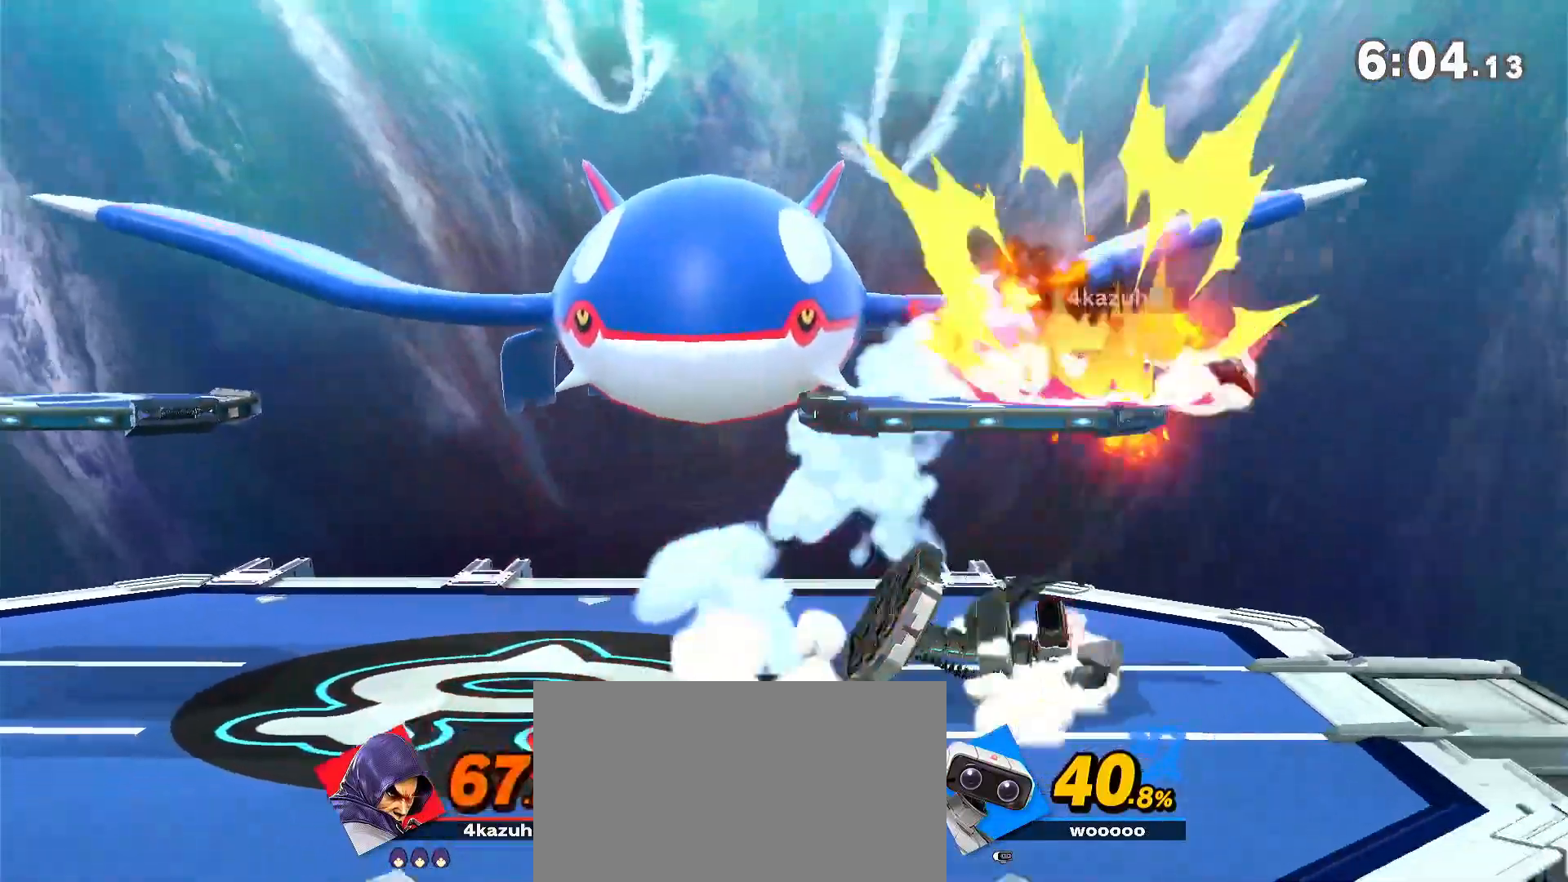
{"dt_ms": 500, "buttons": [], "left_stick": "center", "right_stick": "center", "events": [[83, "R1", "up"], [317, "left_stick", "up"], [450, "left_stick", "center"]]}
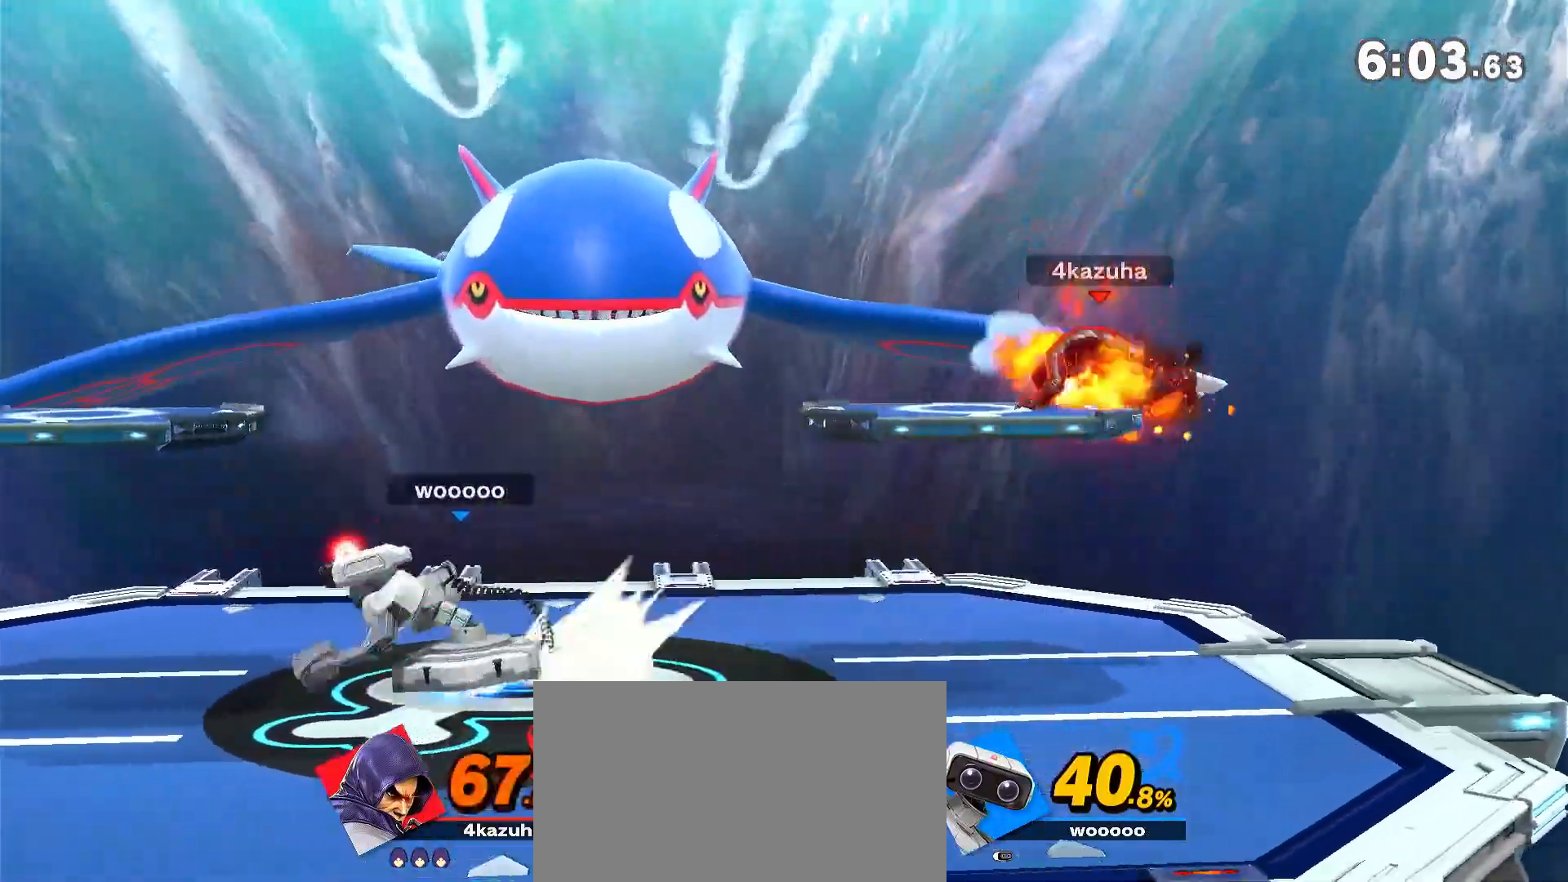
{"dt_ms": 500, "buttons": [], "left_stick": "center", "right_stick": "center", "events": [[283, "left_stick", "up-right"], [383, "left_stick", "down-right"], [500, "left_stick", "center"]]}
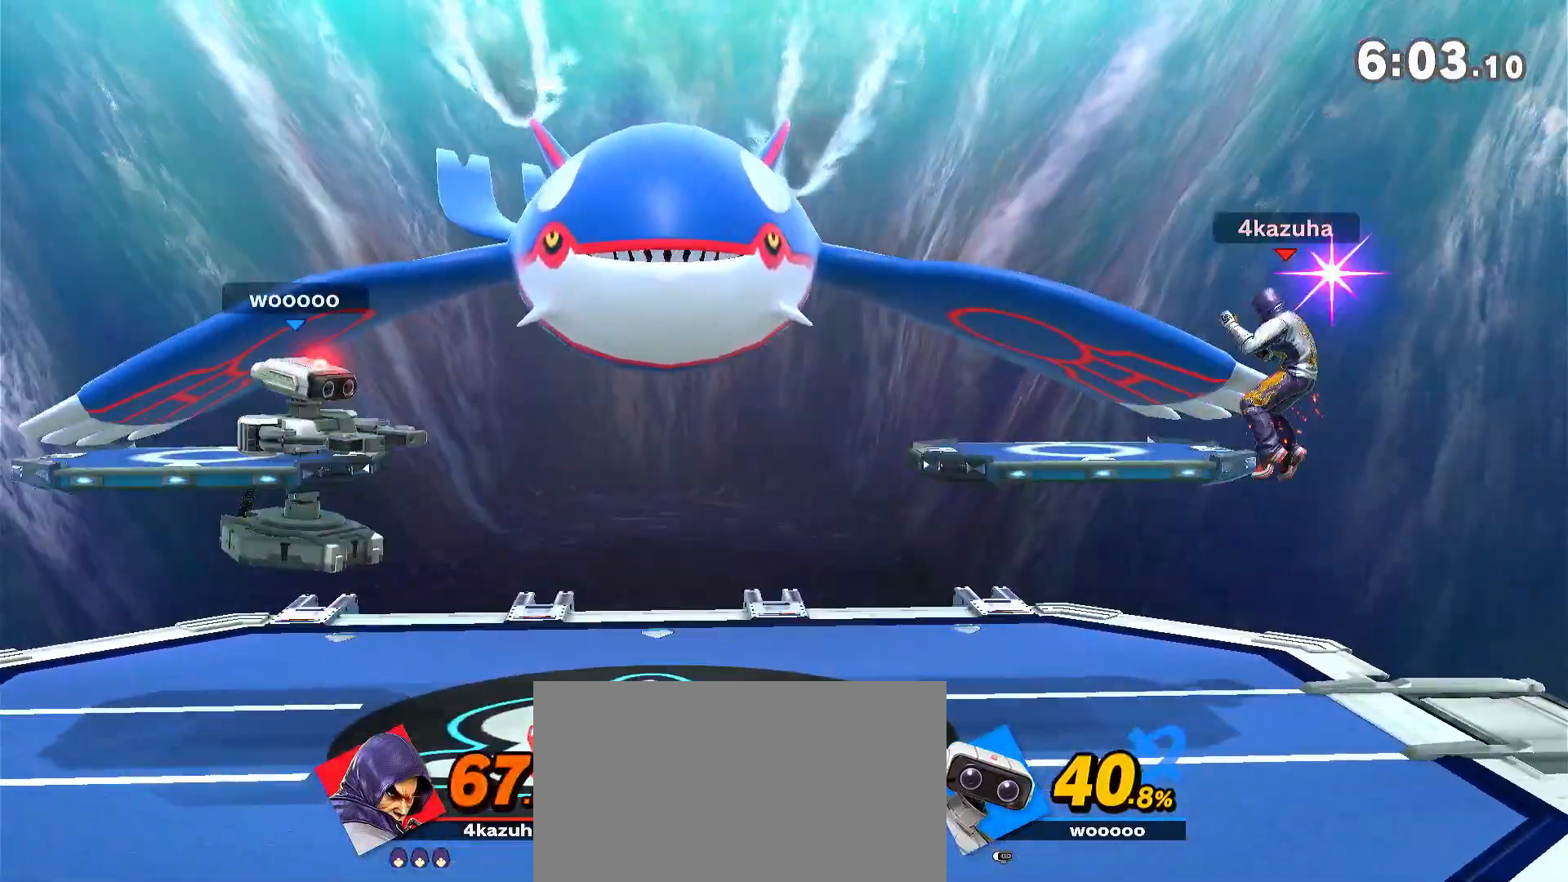
{"dt_ms": 1000, "buttons": [], "left_stick": "left", "right_stick": "center"}
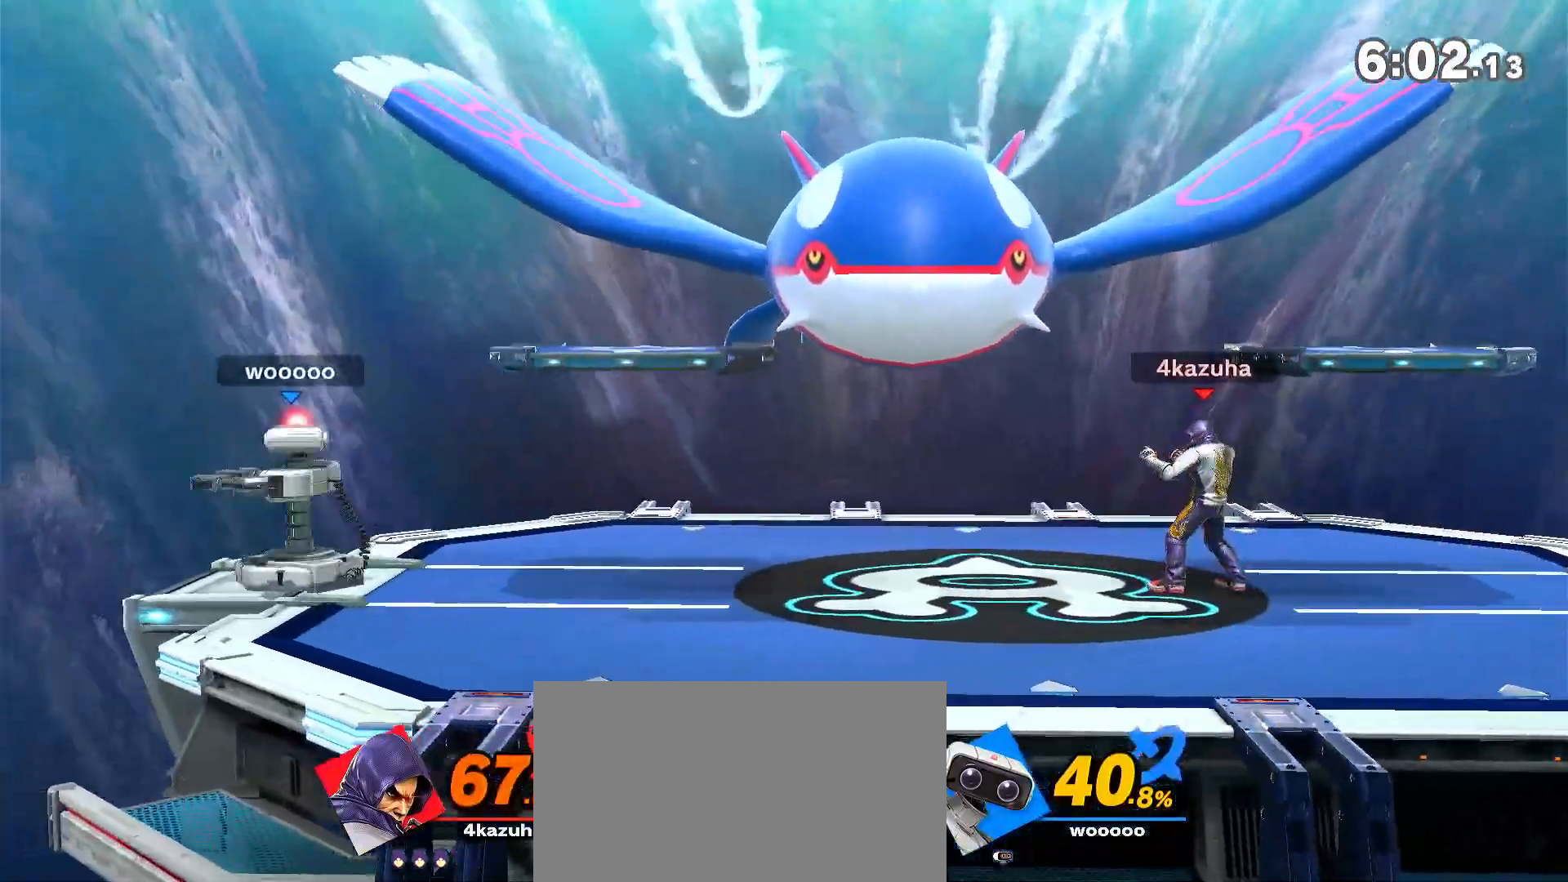
{"dt_ms": 500, "buttons": ["A", "Y"], "left_stick": "center", "right_stick": "center"}
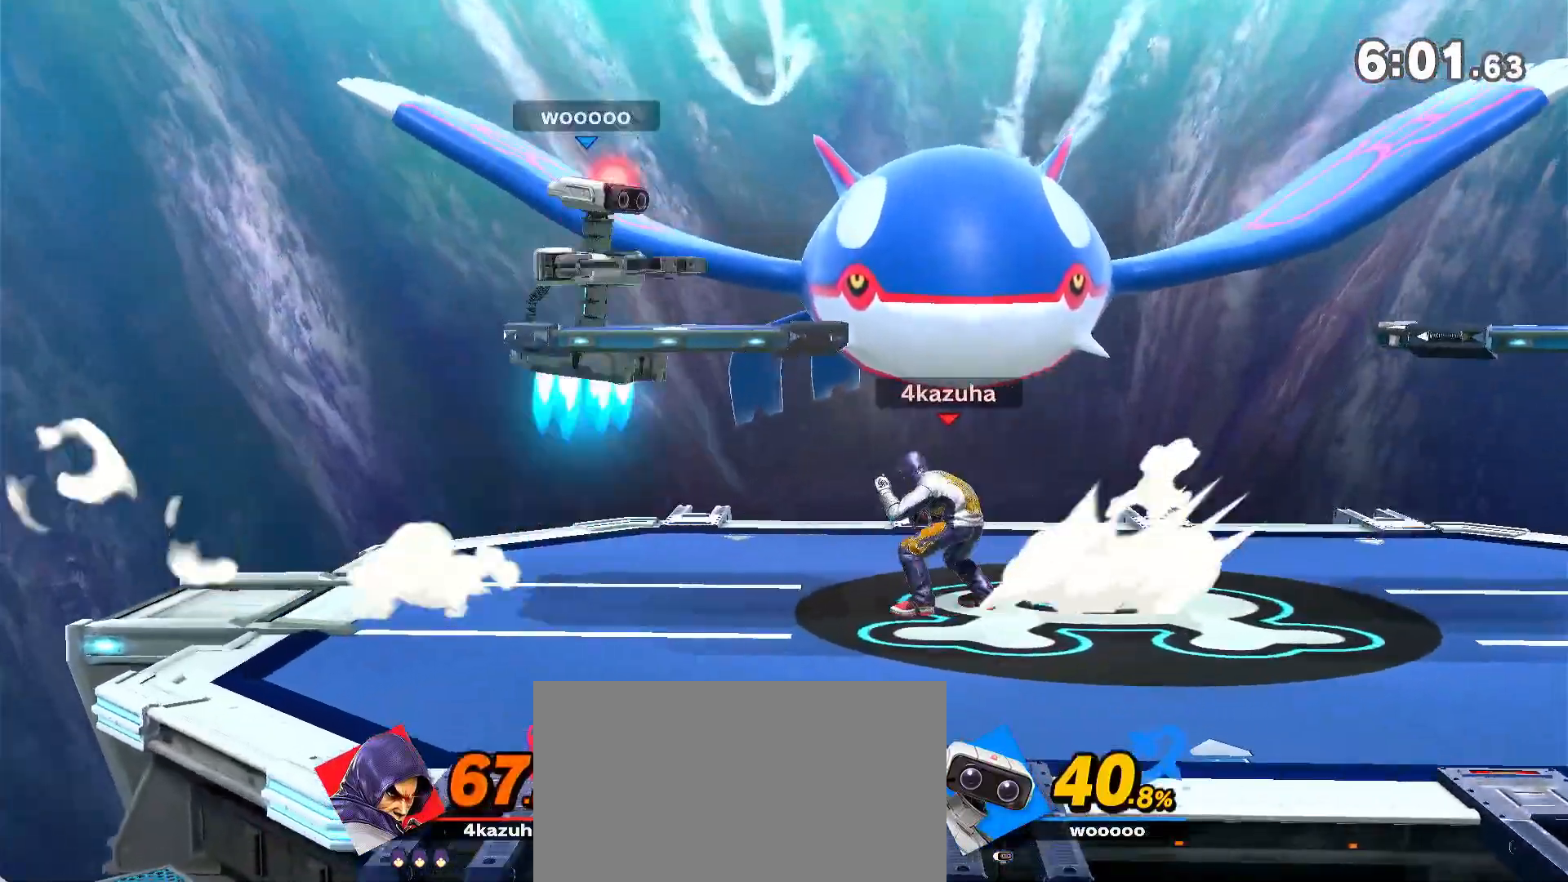
{"dt_ms": 500, "buttons": [], "left_stick": "down-left", "right_stick": "center", "events": [[17, "Y", "up"], [67, "A", "up"], [100, "left_stick", "left"], [450, "right_stick", "up"], [500, "left_stick", "down-left"], [500, "right_stick", "center"]]}
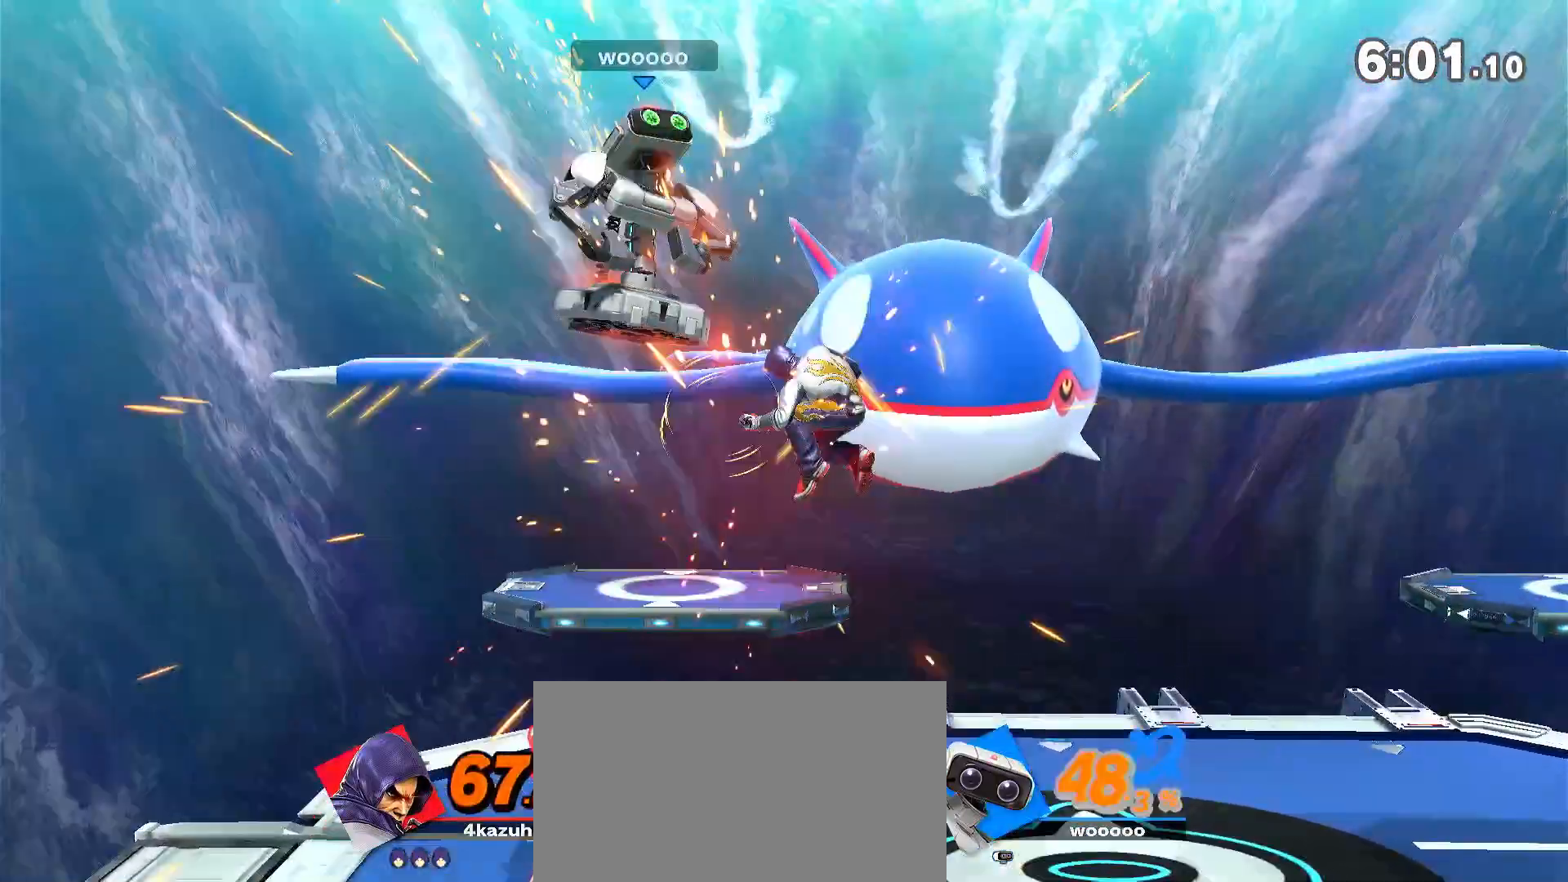
{"dt_ms": 500, "buttons": [], "left_stick": "center", "right_stick": "center", "events": [[100, "left_stick", "center"], [317, "left_stick", "down"], [433, "left_stick", "left"], [500, "left_stick", "center"]]}
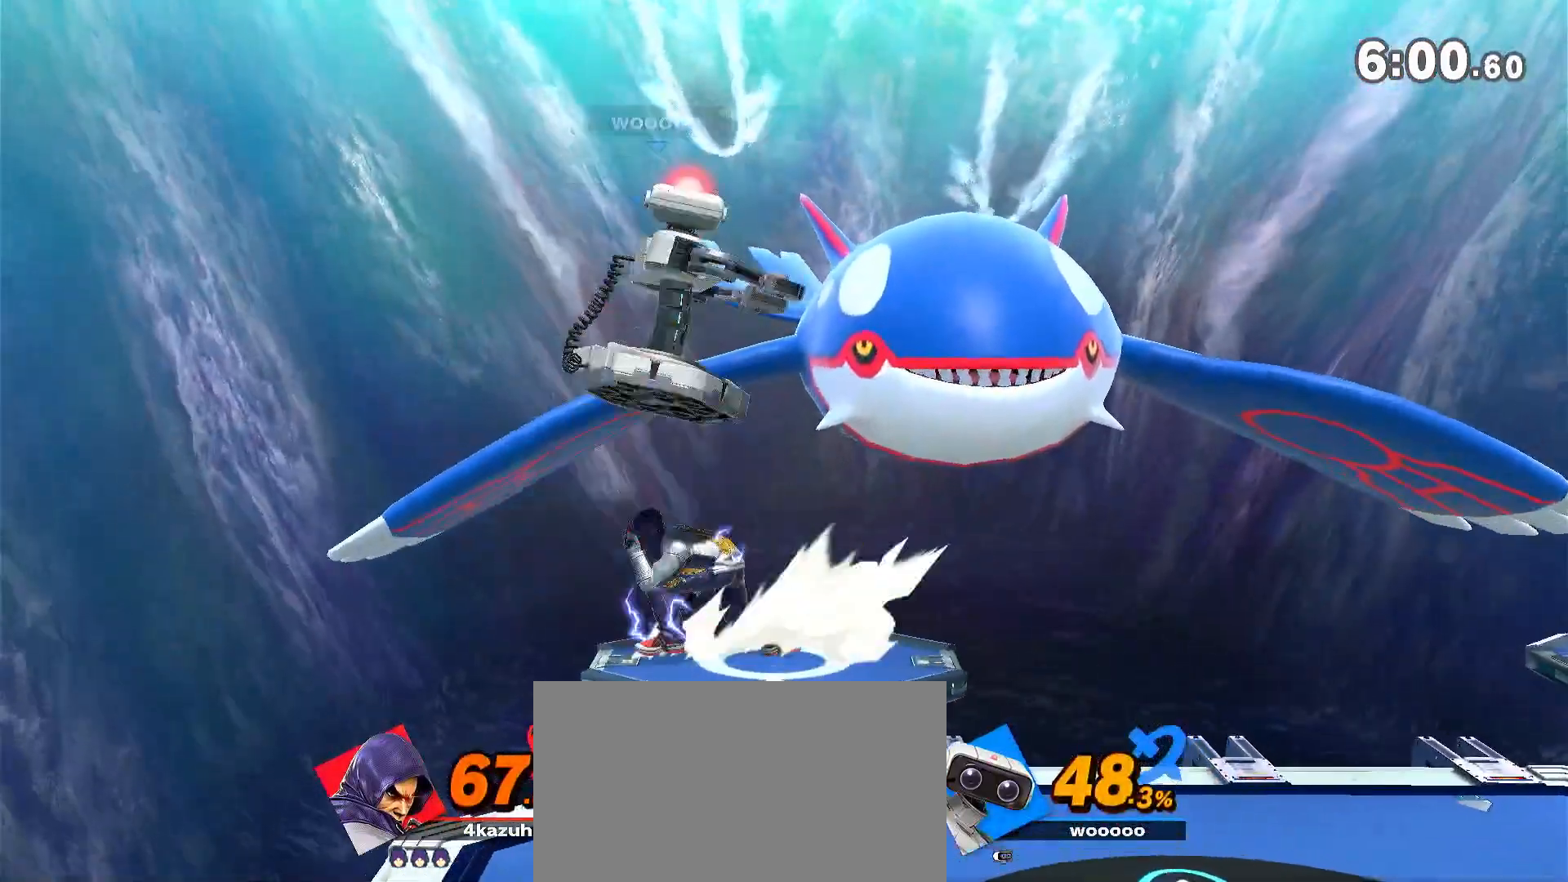
{"dt_ms": 500, "buttons": [], "left_stick": "down", "right_stick": "center", "events": [[367, "left_stick", "right"], [483, "left_stick", "down"]]}
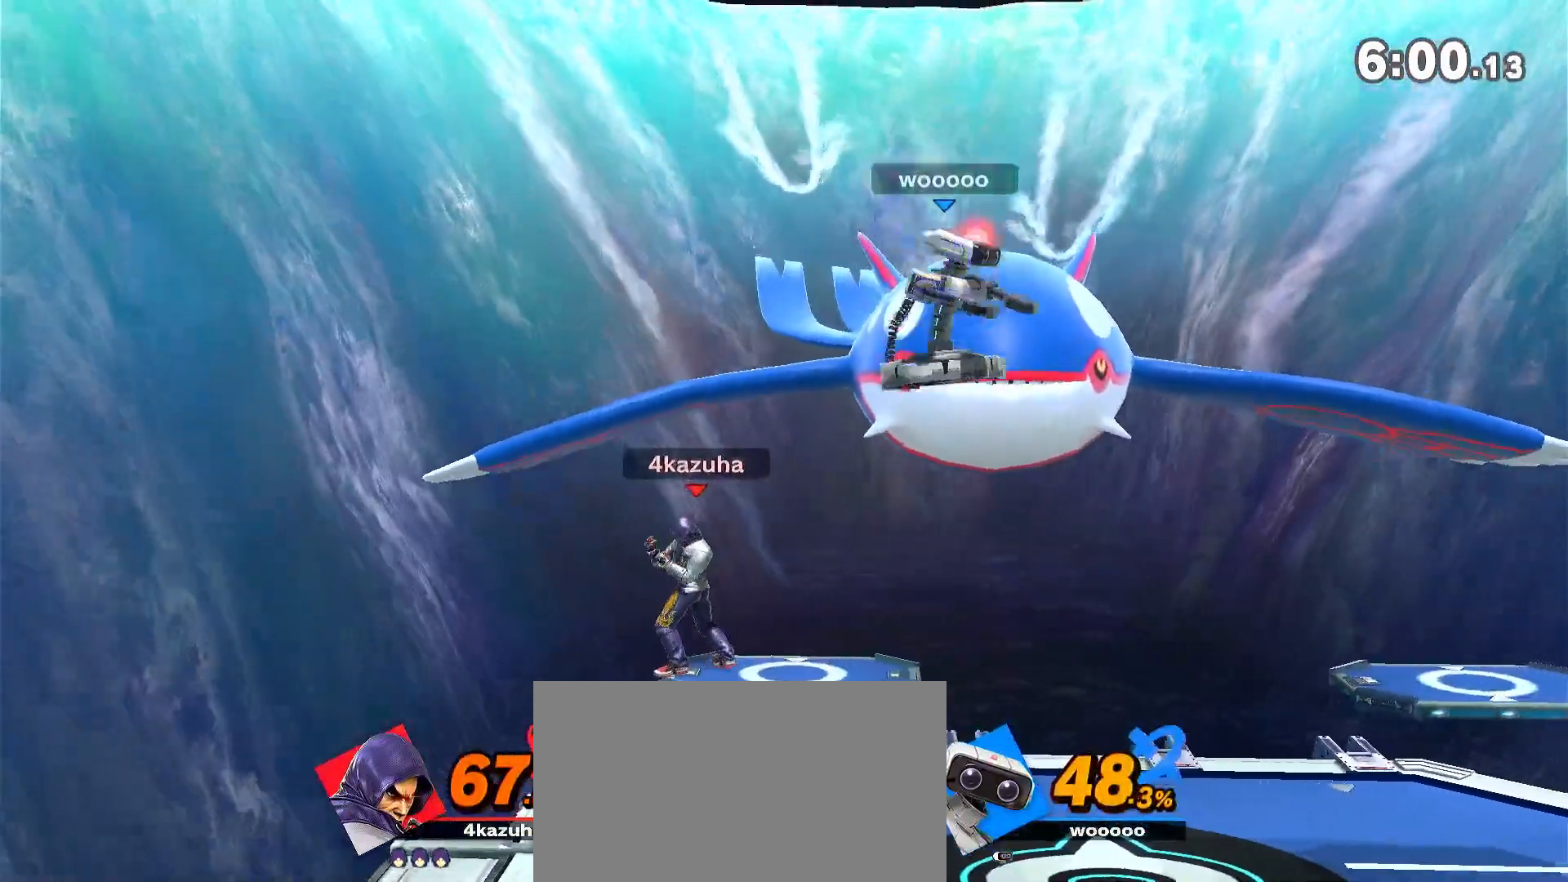
{"dt_ms": 500, "buttons": [], "left_stick": "center", "right_stick": "center", "events": [[50, "A", "down"], [50, "left_stick", "down-right"], [83, "A", "up"], [167, "left_stick", "center"]]}
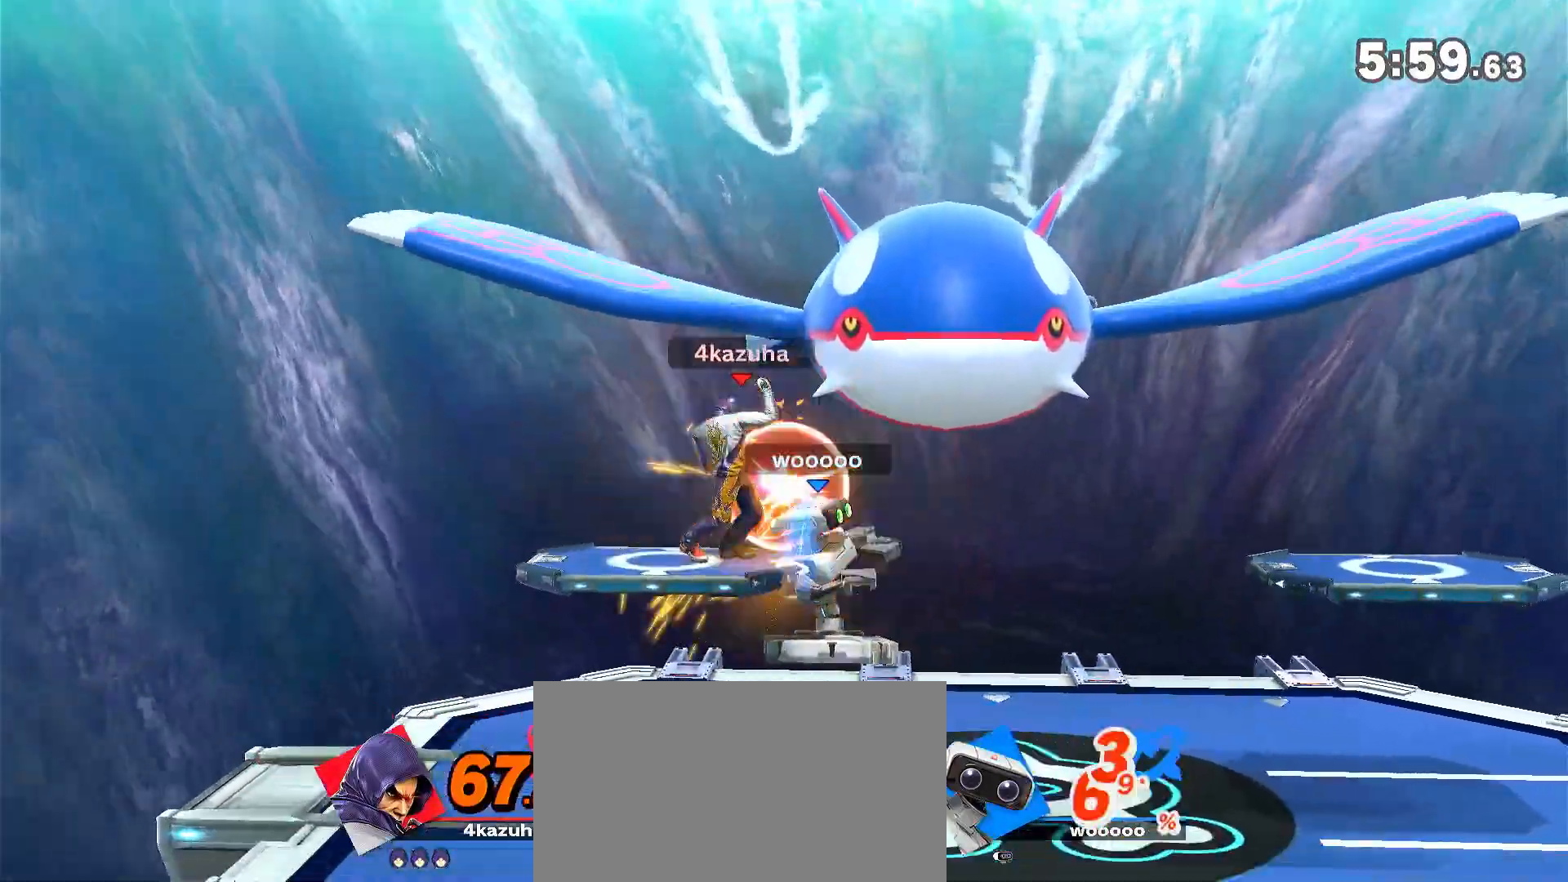
{"dt_ms": 500, "buttons": [], "left_stick": "center", "right_stick": "center", "events": [[317, "A", "down"], [350, "A", "up"]]}
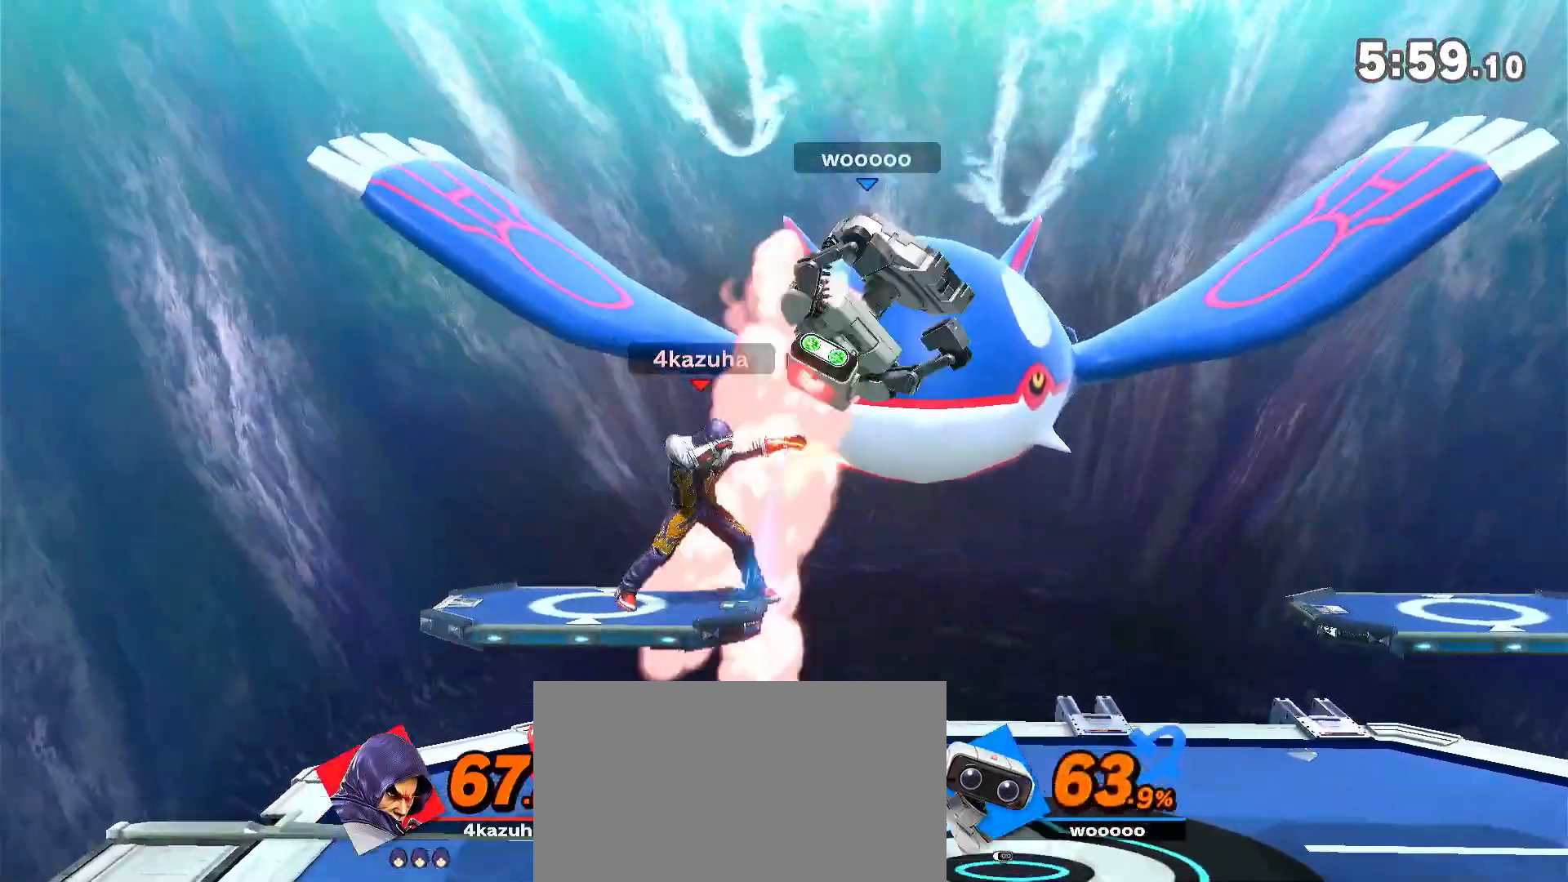
{"dt_ms": 500, "buttons": [], "left_stick": "down", "right_stick": "center", "events": [[183, "left_stick", "right"], [317, "A", "down"], [317, "left_stick", "center"], [350, "A", "up"], [367, "left_stick", "down"]]}
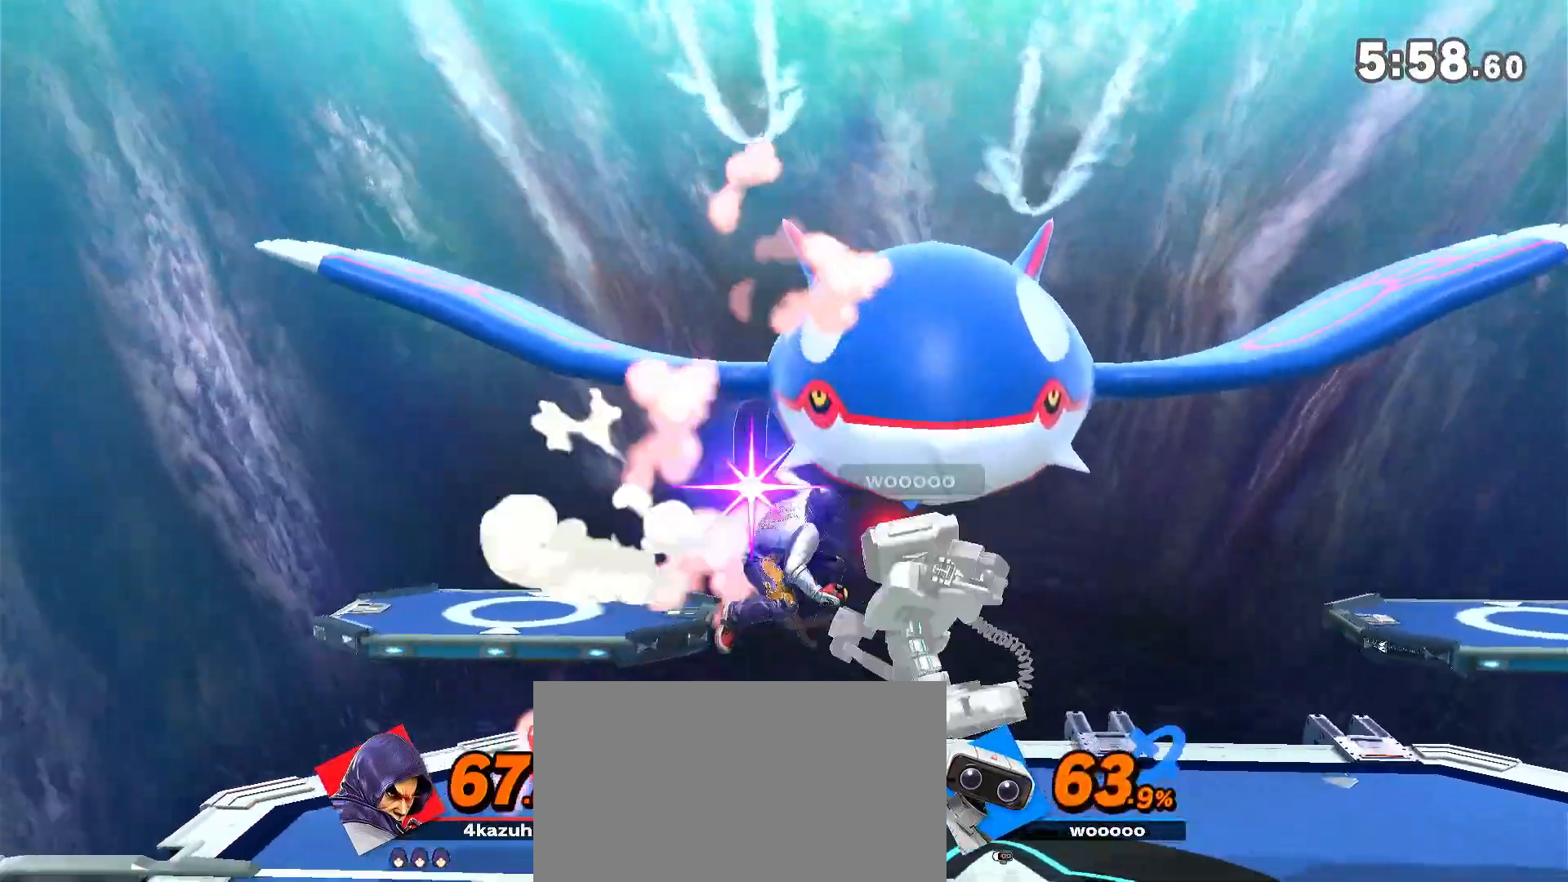
{"dt_ms": 500, "buttons": [], "left_stick": "down", "right_stick": "center"}
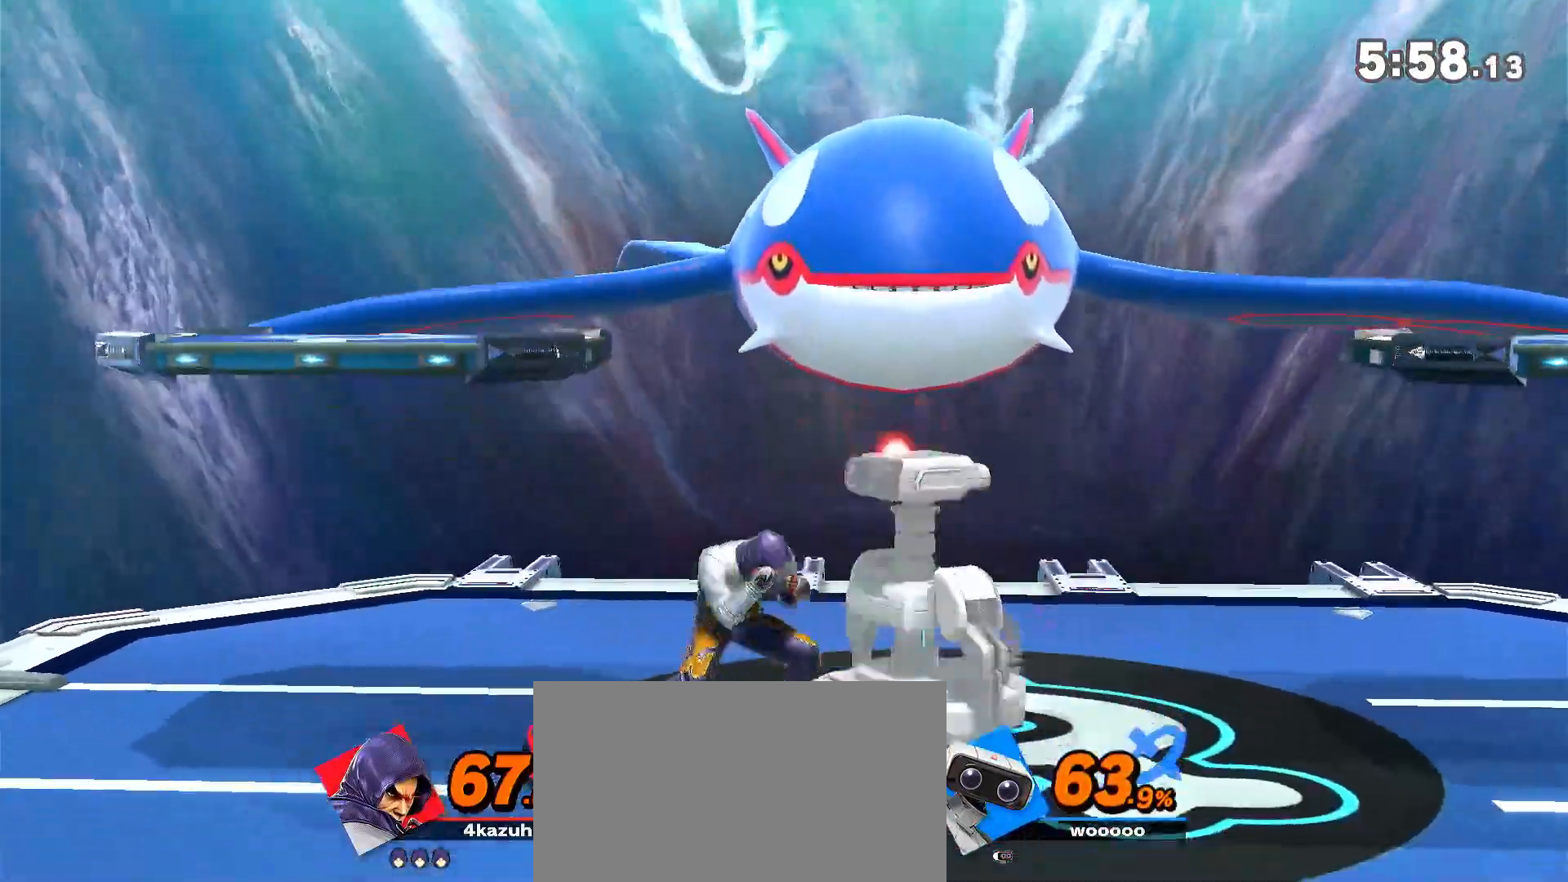
{"dt_ms": 500, "buttons": [], "left_stick": "right", "right_stick": "center", "events": [[117, "A", "down"], [233, "A", "up"], [350, "left_stick", "center"], [483, "left_stick", "right"]]}
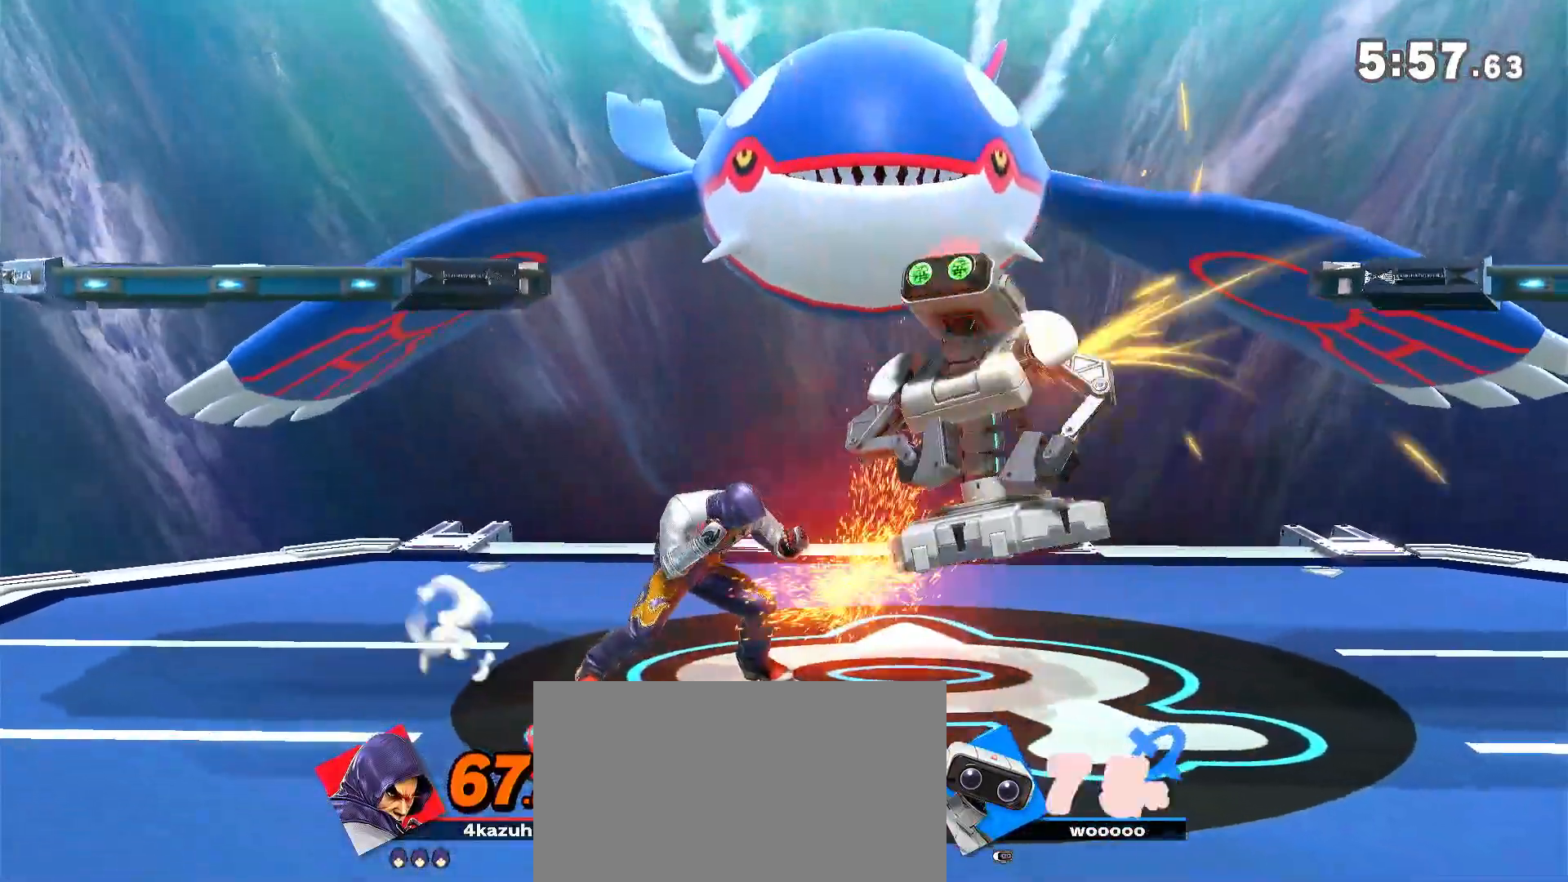
{"dt_ms": 500, "buttons": ["A"], "left_stick": "down-right", "right_stick": "center", "events": [[83, "right_stick", "down-left"], [100, "left_stick", "down-right"], [133, "right_stick", "center"], [500, "A", "down"]]}
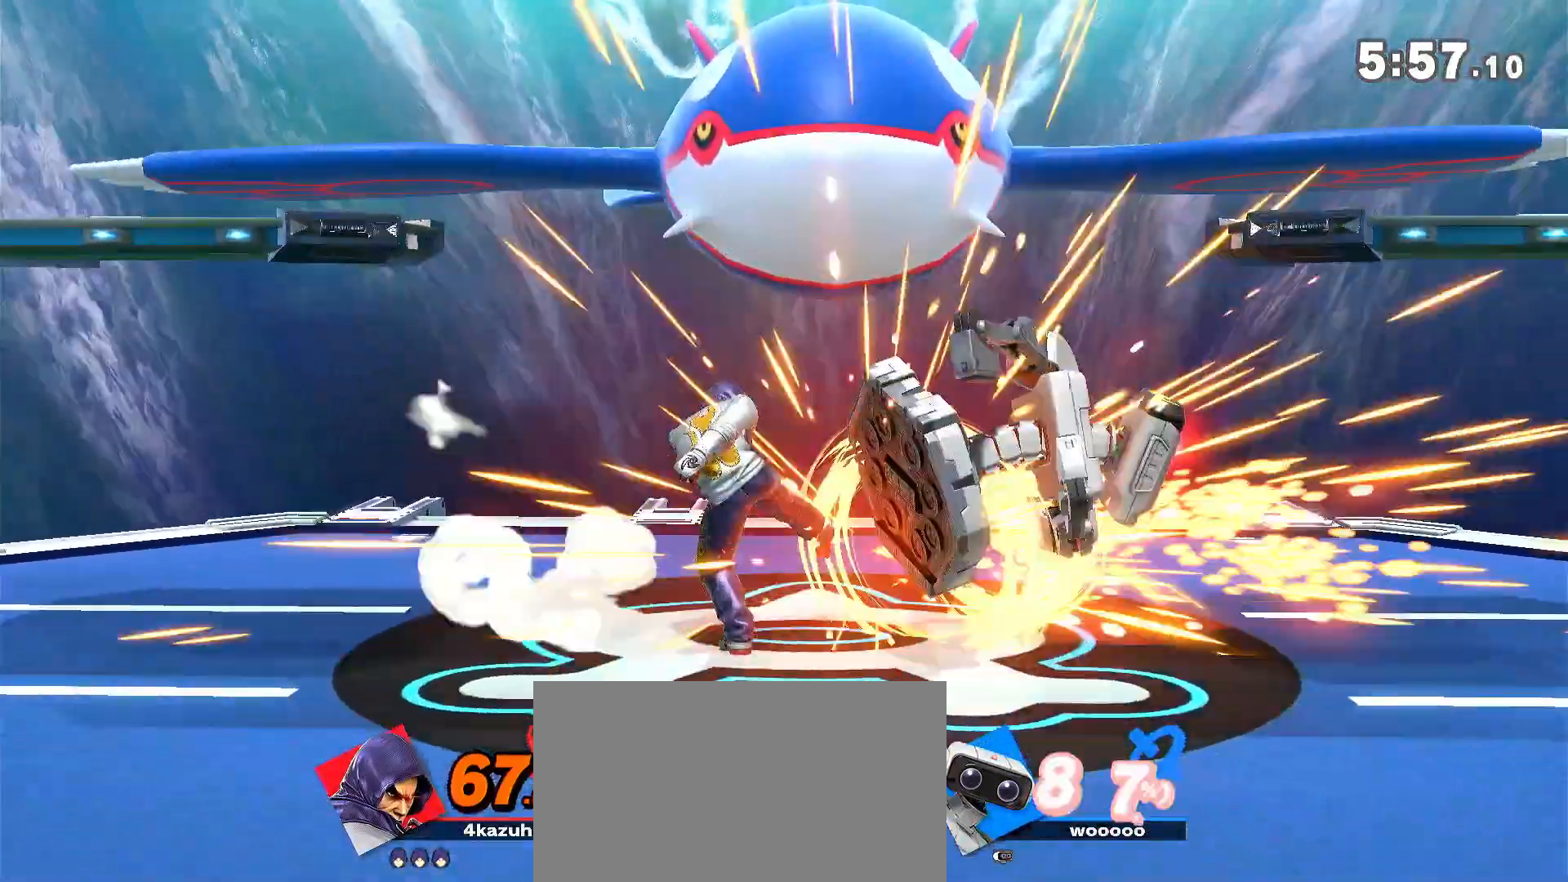
{"dt_ms": 500, "buttons": [], "left_stick": "down-right", "right_stick": "center", "events": [[467, "A", "up"]]}
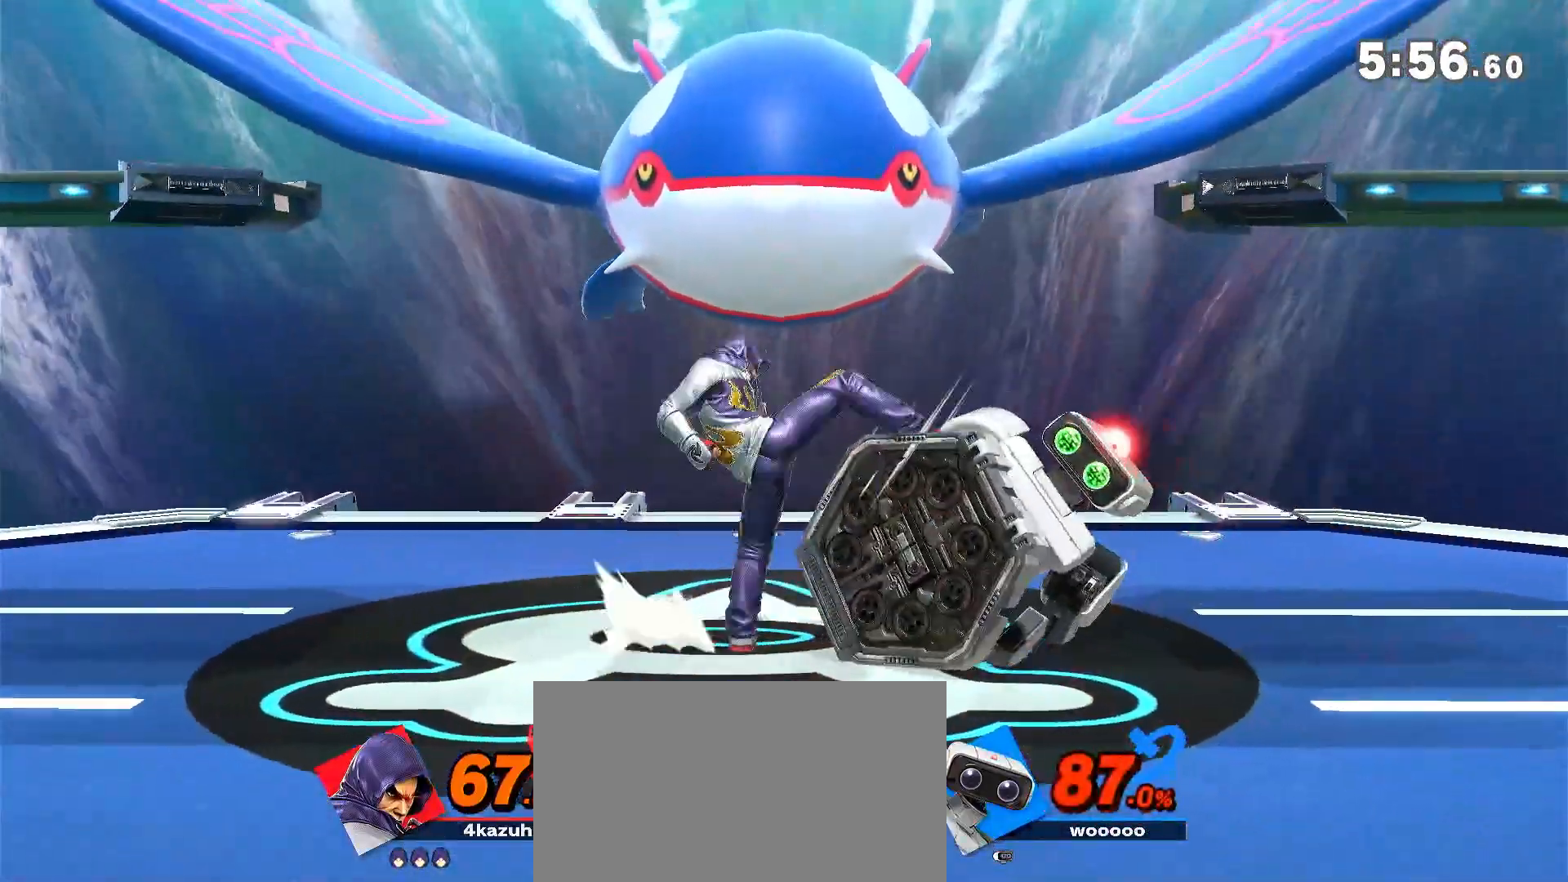
{"dt_ms": 500, "buttons": [], "left_stick": "down-right", "right_stick": "center", "events": [[117, "left_stick", "center"], [267, "left_stick", "right"], [367, "A", "down"], [367, "left_stick", "down-right"], [400, "A", "up"]]}
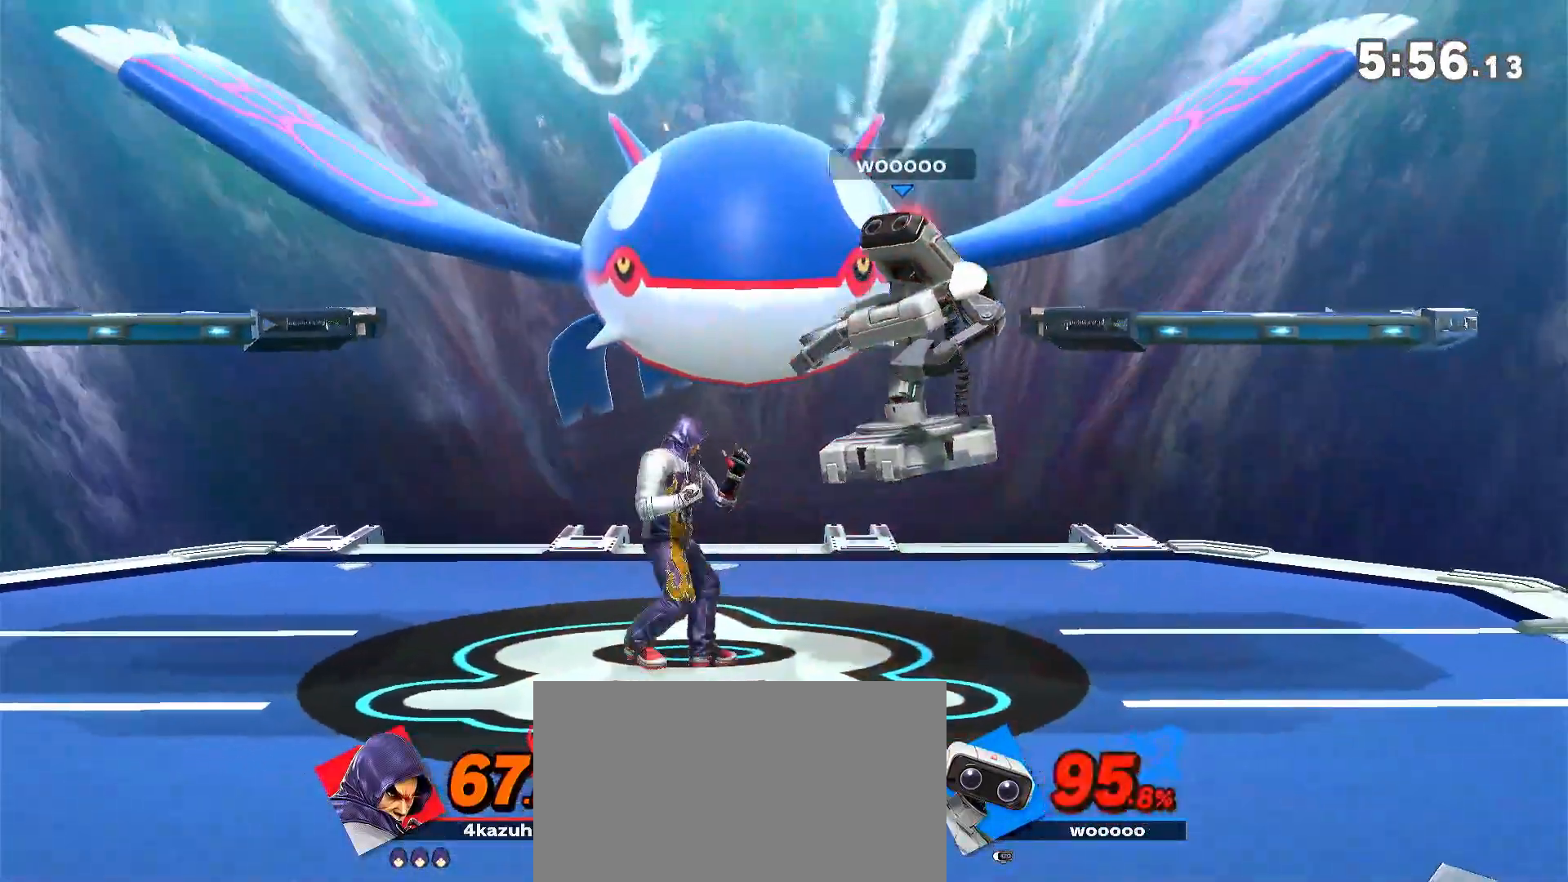
{"dt_ms": 500, "buttons": [], "left_stick": "right", "right_stick": "center", "events": [[50, "left_stick", "center"], [450, "left_stick", "right"]]}
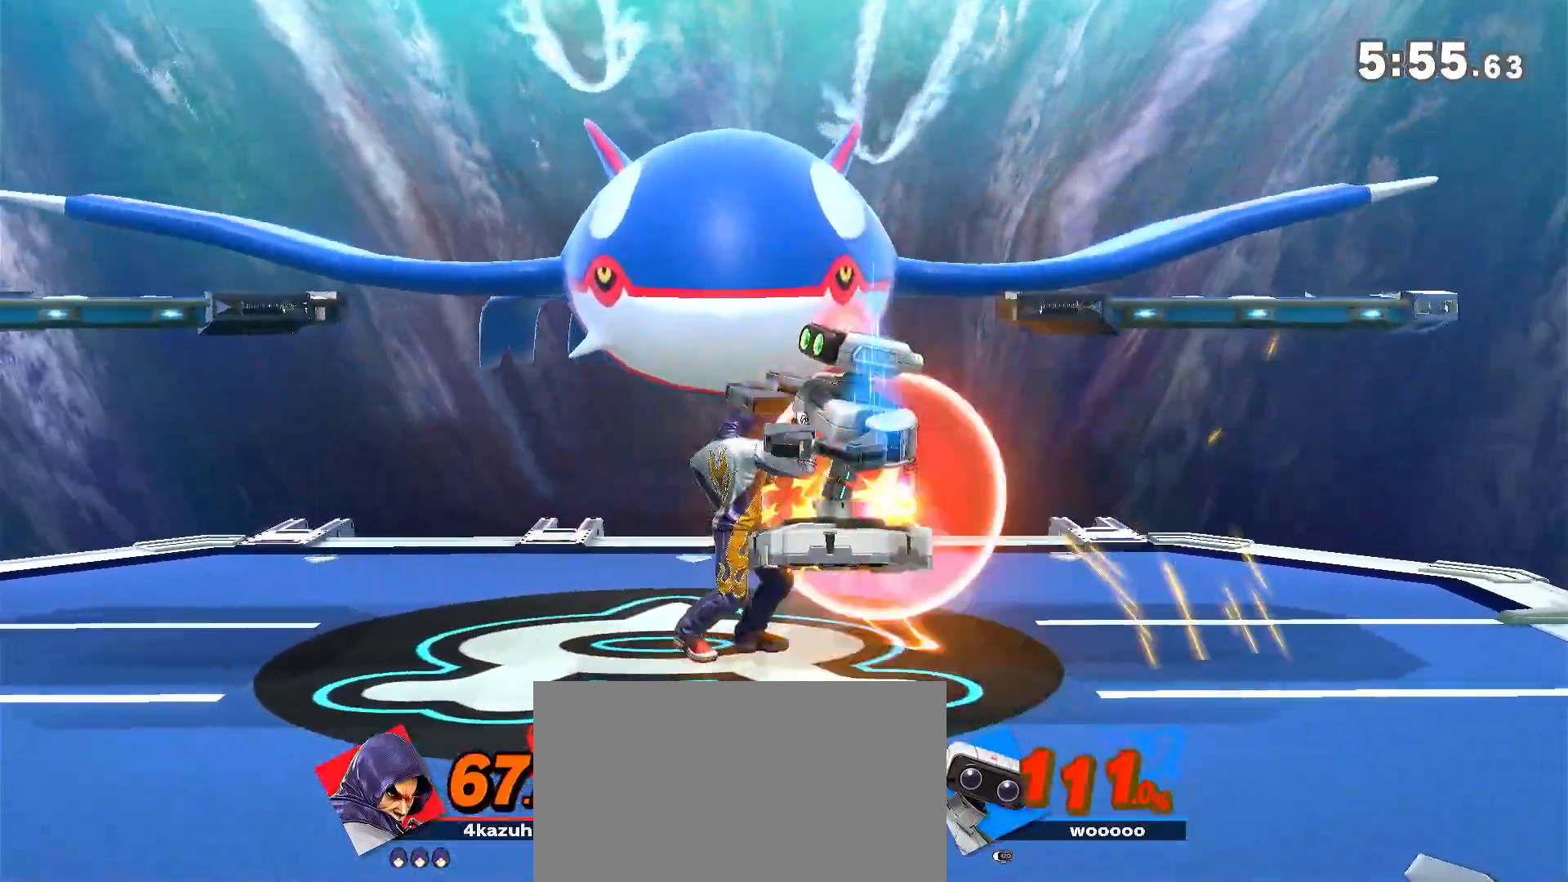
{"dt_ms": 500, "buttons": [], "left_stick": "up-right", "right_stick": "center", "events": [[50, "left_stick", "left"], [67, "Y", "down"], [200, "Y", "up"], [283, "A", "down"], [283, "Y", "down"], [317, "Y", "up"], [317, "left_stick", "up-right"], [350, "A", "up"]]}
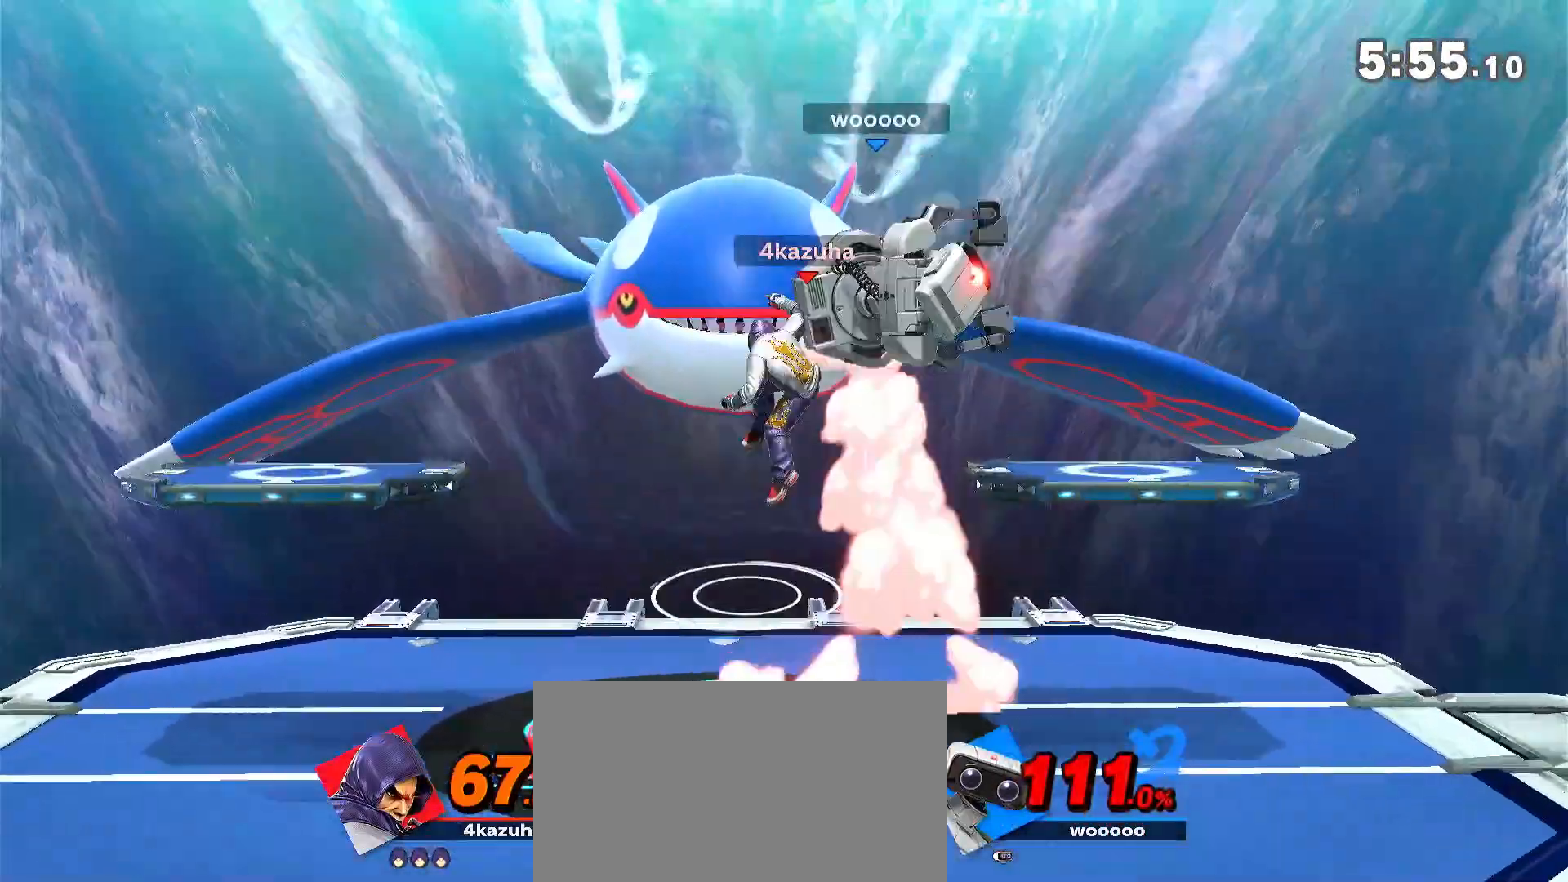
{"dt_ms": 500, "buttons": [], "left_stick": "down", "right_stick": "center", "events": [[400, "left_stick", "down"]]}
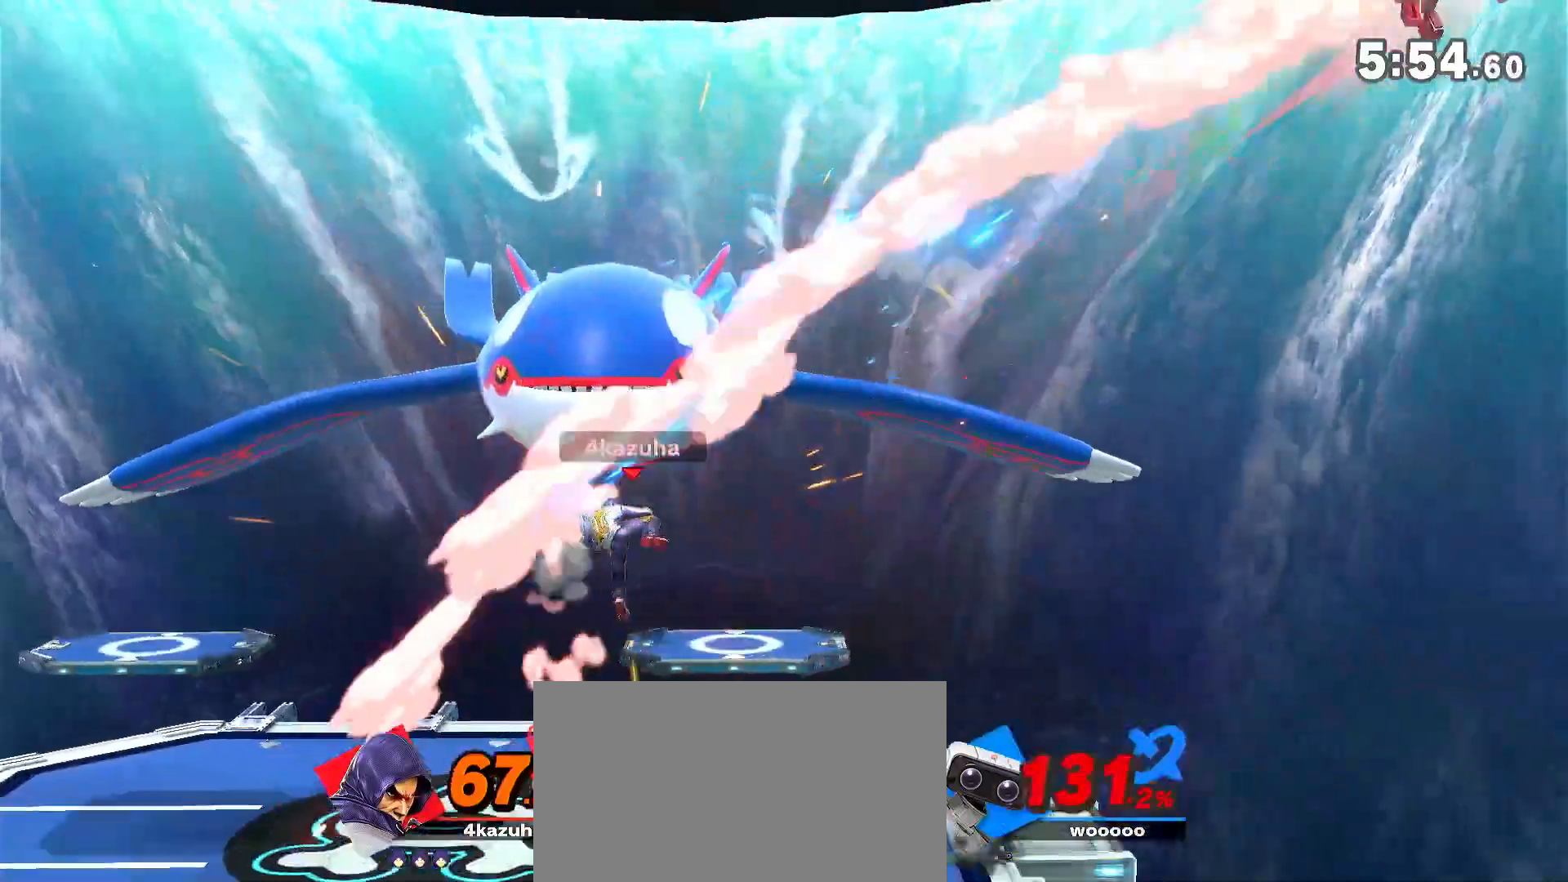
{"dt_ms": 1000, "buttons": [], "left_stick": "right", "right_stick": "center", "events": [[83, "left_stick", "center"], [217, "left_stick", "right"], [217, "right_stick", "down"], [267, "right_stick", "center"], [617, "left_stick", "down"], [617, "right_stick", "up"], [667, "right_stick", "center"], [767, "left_stick", "center"], [917, "left_stick", "right"]]}
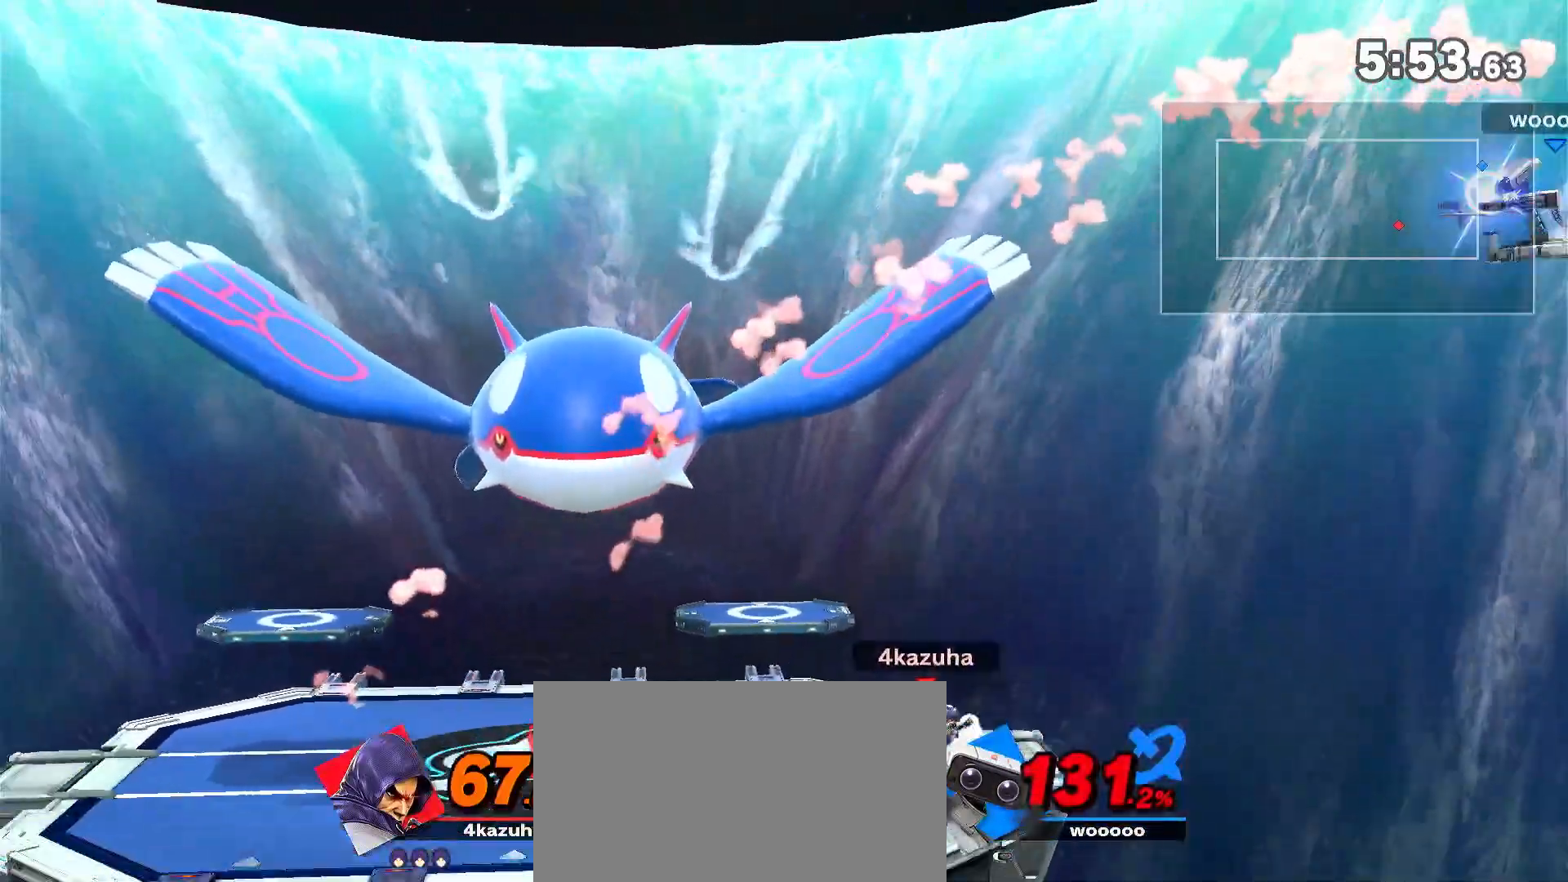
{"dt_ms": 500, "buttons": [], "left_stick": "down-right", "right_stick": "center", "events": [[17, "left_stick", "down-left"], [67, "Y", "down"], [100, "Y", "up"], [100, "left_stick", "right"], [467, "left_stick", "down-right"]]}